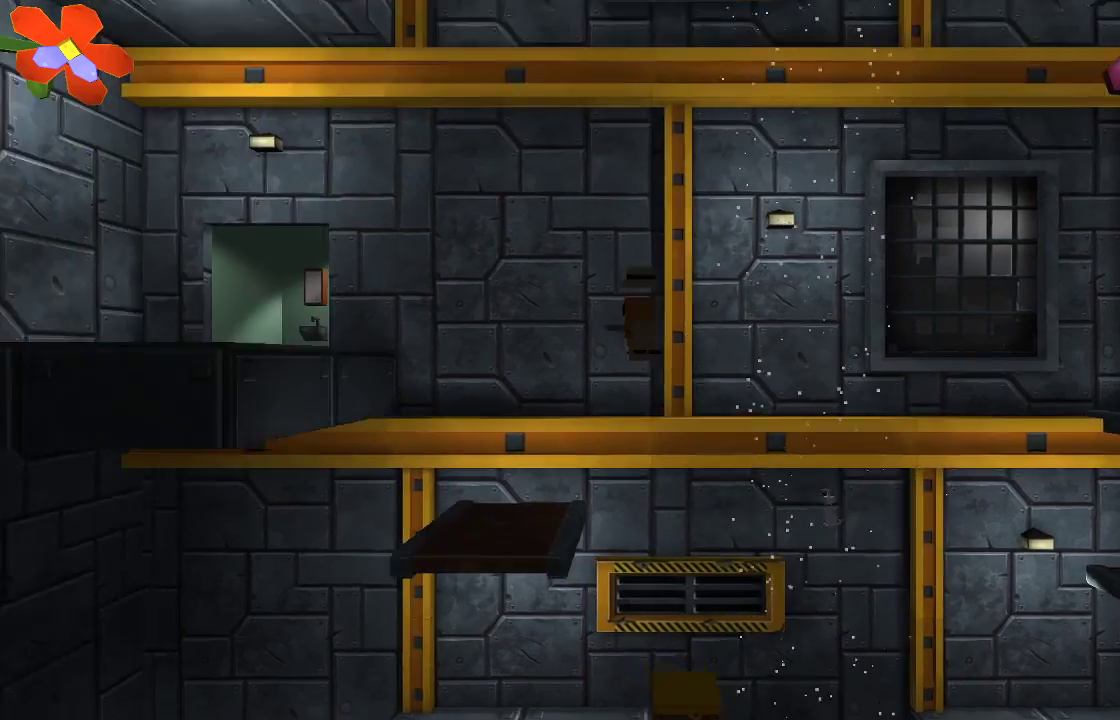
Gameplay with a controller (PlayStation layout); each line is a JSON object with the inputs held at the frame after it. "events" lists button and stick changes between this image and that frame as [ms after this image, input, new state], when the widget could be followed in between.
{"buttons": [], "left_stick": "center", "right_stick": "center"}
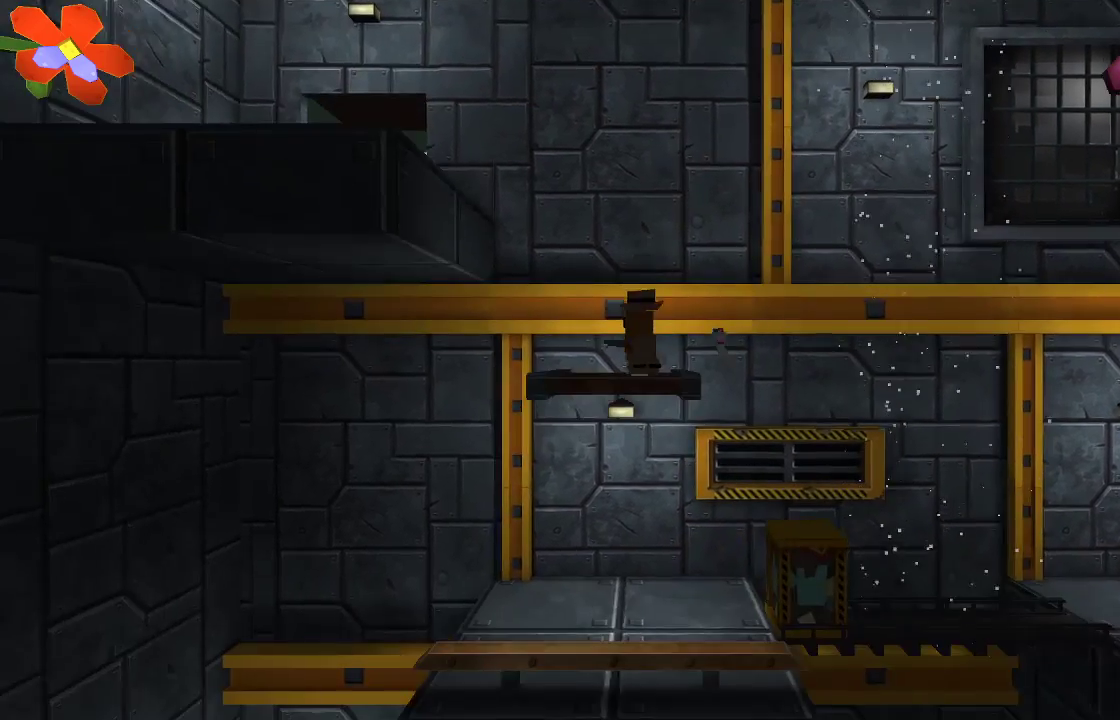
{"buttons": [], "left_stick": "right", "right_stick": "center", "events": [[33, "left_stick", "left"], [500, "left_stick", "right"]]}
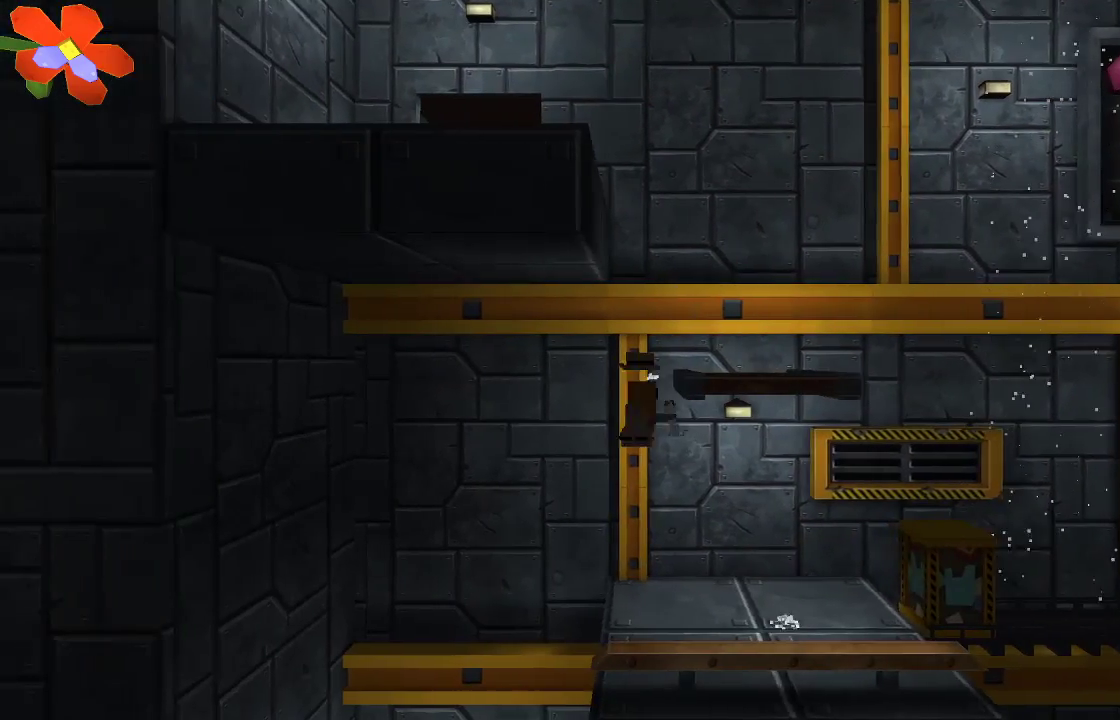
{"buttons": [], "left_stick": "right", "right_stick": "center", "events": [[300, "left_stick", "center"], [433, "left_stick", "right"]]}
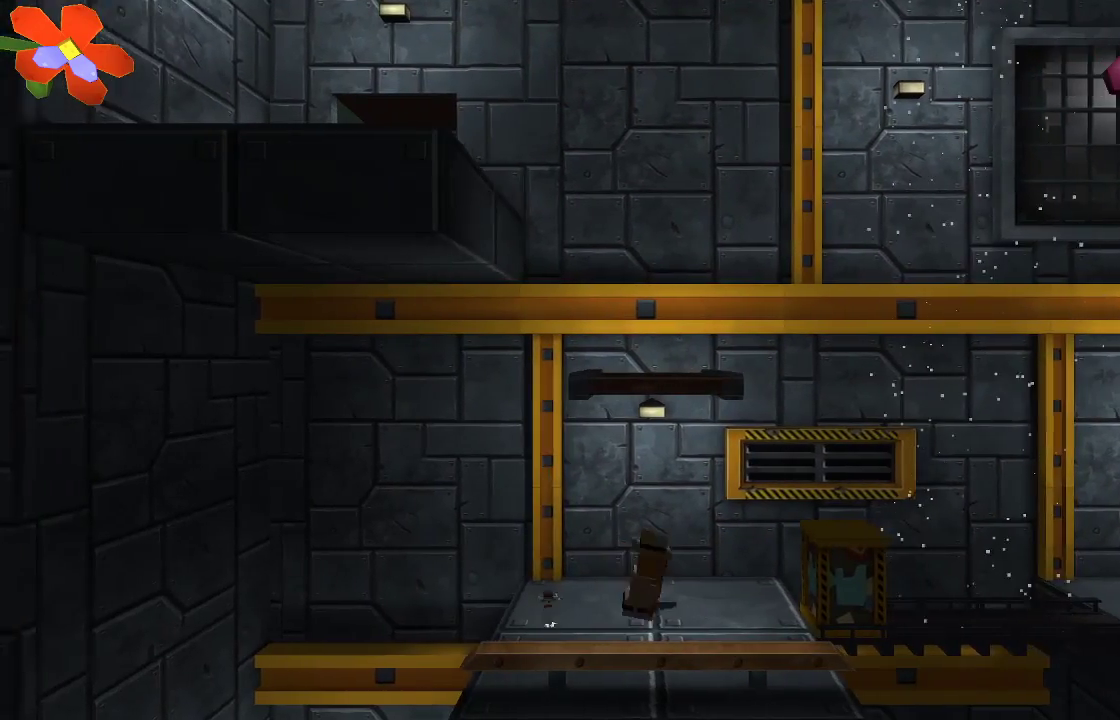
{"buttons": [], "left_stick": "right", "right_stick": "center", "events": [[100, "left_stick", "center"], [467, "left_stick", "right"]]}
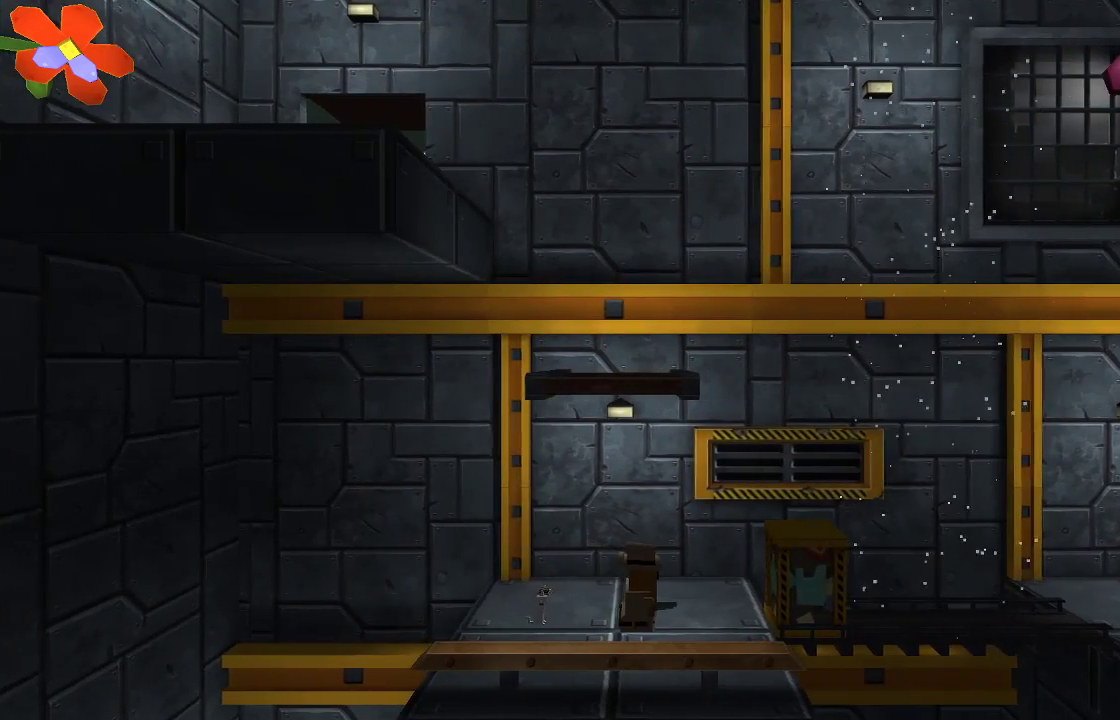
{"buttons": [], "left_stick": "up-left", "right_stick": "center", "events": [[167, "left_stick", "center"], [400, "left_stick", "up-left"]]}
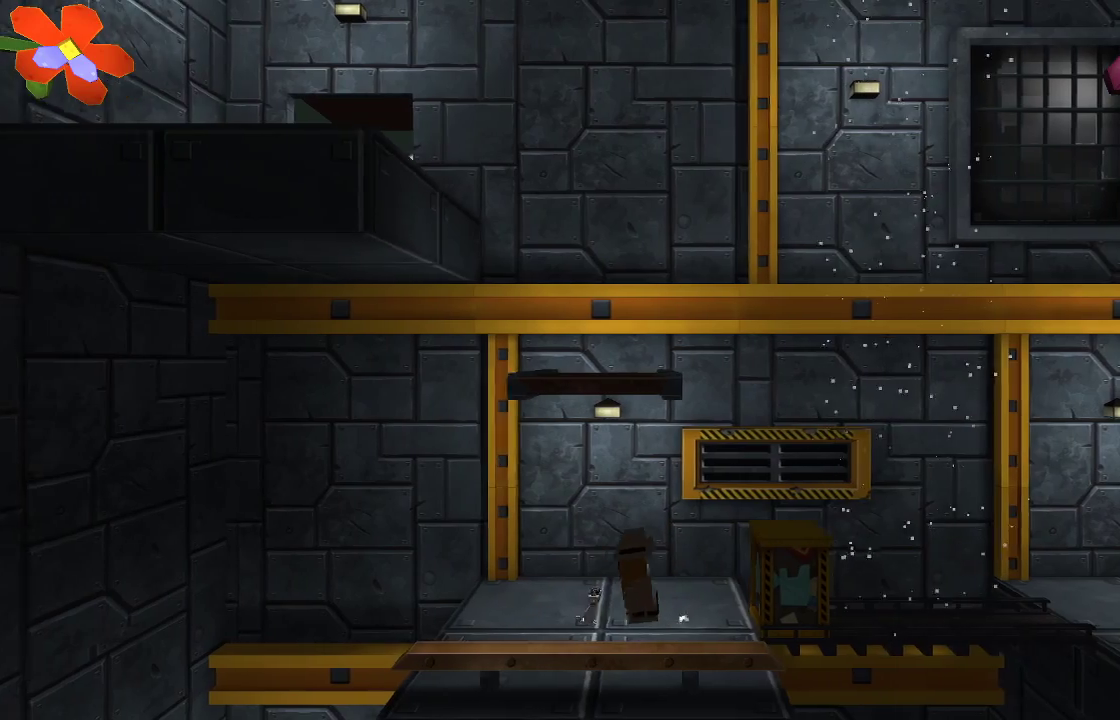
{"buttons": [], "left_stick": "center", "right_stick": "down-right", "events": [[67, "right_stick", "down-right"], [233, "left_stick", "right"], [367, "left_stick", "center"]]}
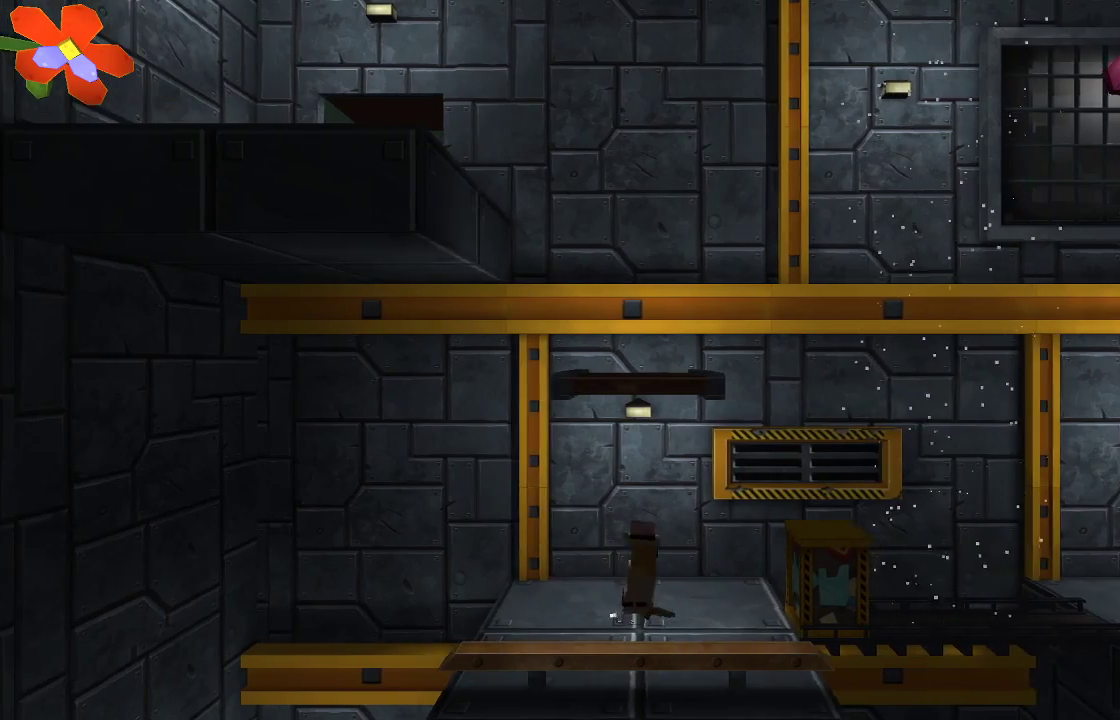
{"buttons": [], "left_stick": "right", "right_stick": "down-right", "events": [[133, "R1", "down"], [133, "R2", "down"], [300, "R1", "up"], [300, "R2", "up"], [433, "left_stick", "right"]]}
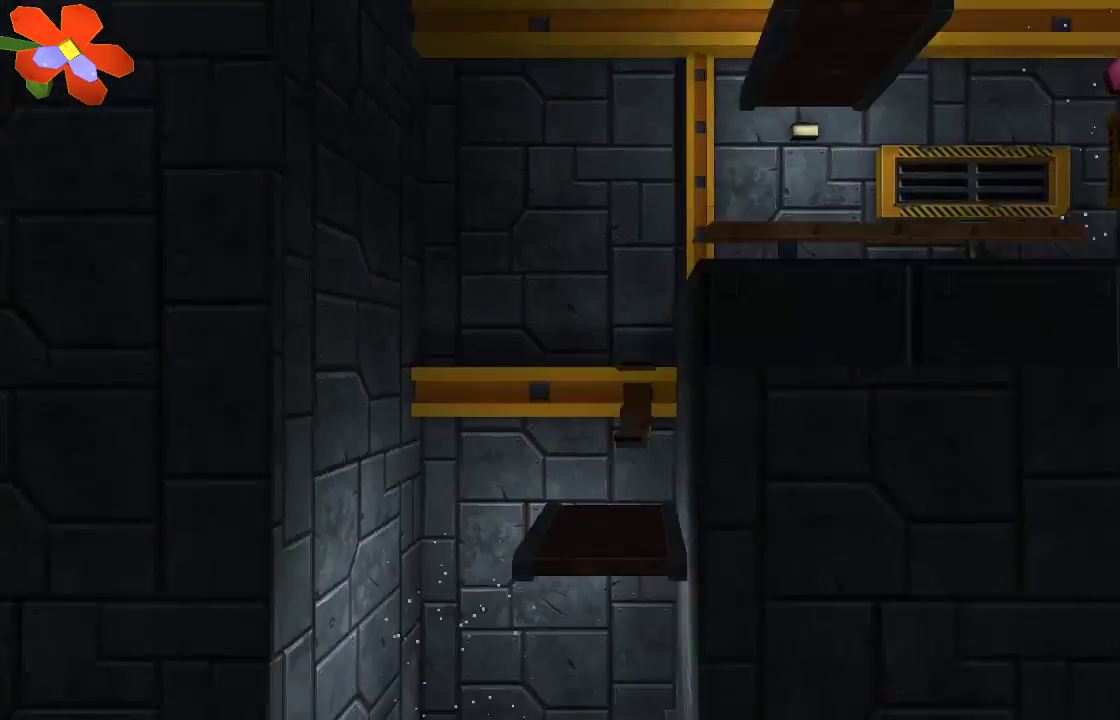
{"buttons": ["CROSS"], "left_stick": "up-right", "right_stick": "center", "events": [[33, "right_stick", "right"], [133, "right_stick", "center"], [267, "CROSS", "down"], [500, "left_stick", "up-right"]]}
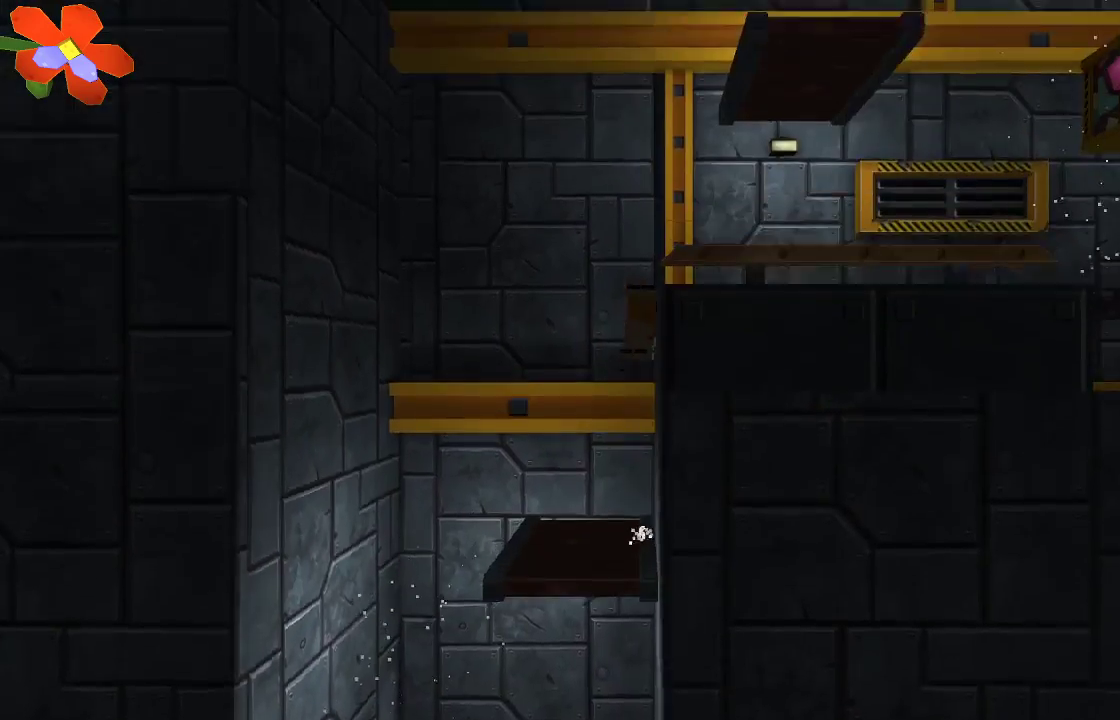
{"buttons": ["R2"], "left_stick": "right", "right_stick": "down", "events": [[200, "CROSS", "up"], [333, "left_stick", "center"], [333, "right_stick", "down"], [467, "left_stick", "right"], [500, "R2", "down"]]}
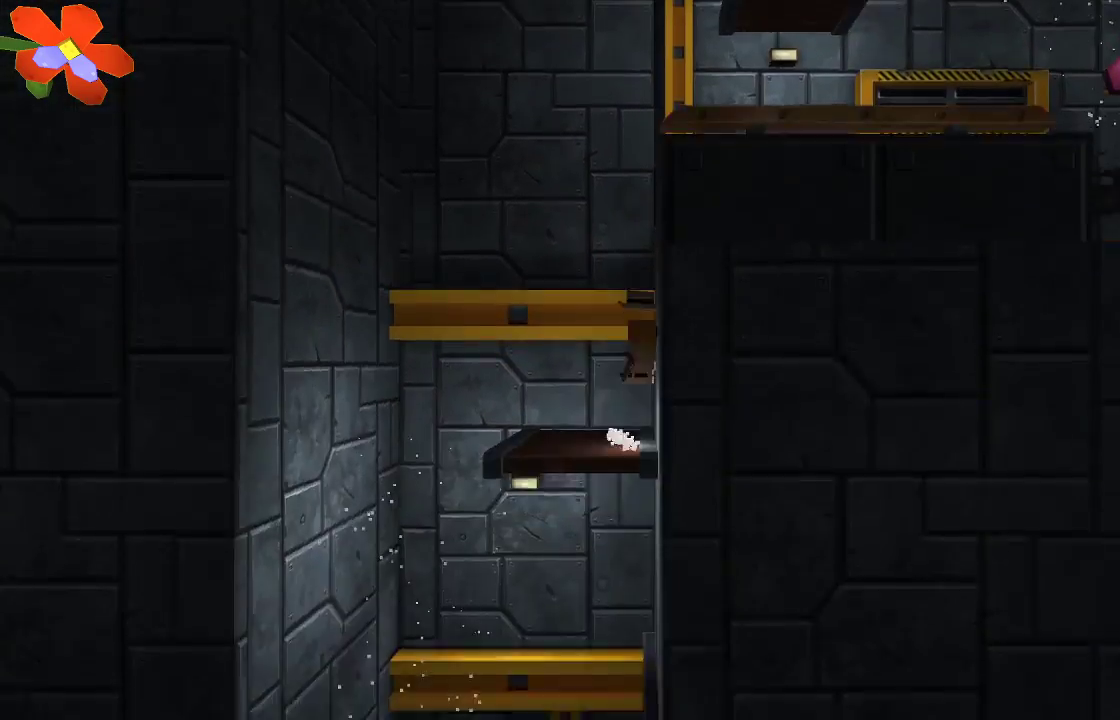
{"buttons": ["R2"], "left_stick": "right", "right_stick": "down-left", "events": [[167, "right_stick", "down-left"], [233, "R2", "up"], [367, "R2", "down"]]}
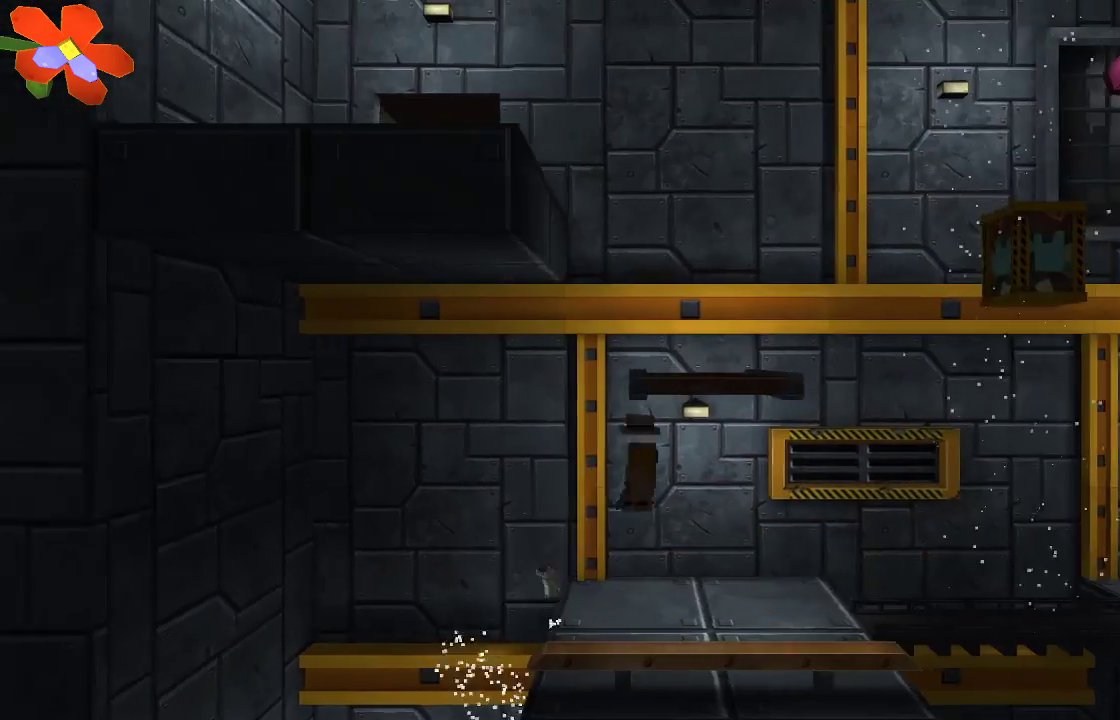
{"buttons": ["TRIANGLE"], "left_stick": "right", "right_stick": "center", "events": [[33, "R2", "up"], [133, "right_stick", "center"], [233, "TRIANGLE", "down"]]}
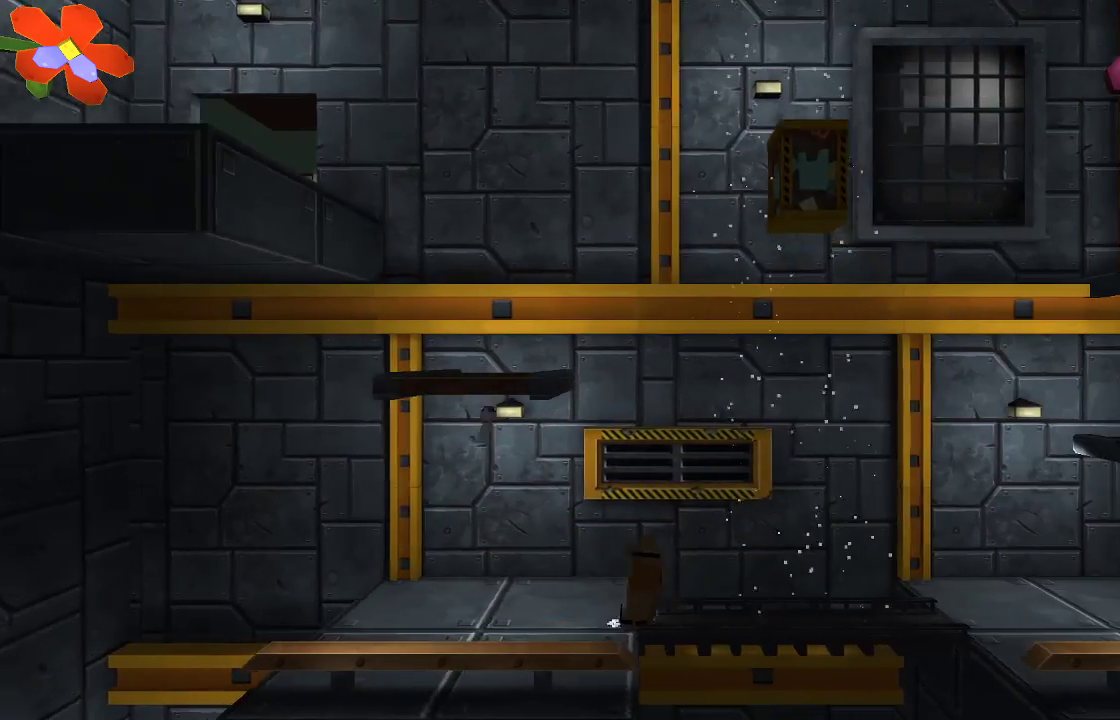
{"buttons": [], "left_stick": "right", "right_stick": "center", "events": [[133, "TRIANGLE", "up"]]}
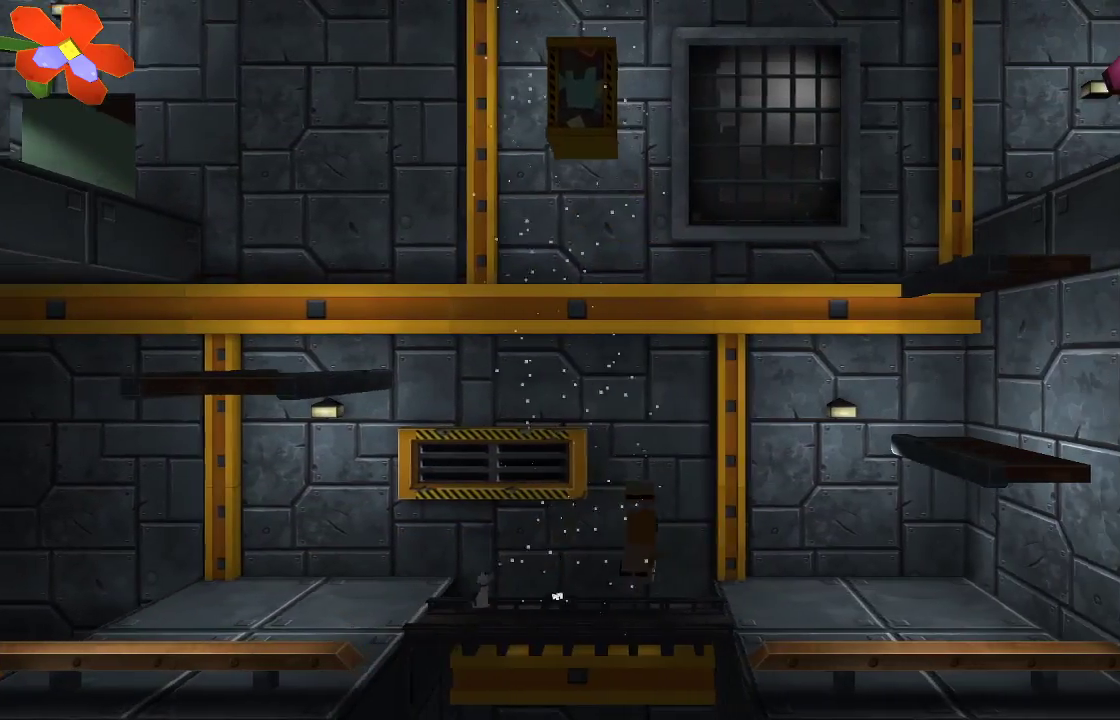
{"buttons": [], "left_stick": "center", "right_stick": "center", "events": [[233, "left_stick", "center"], [300, "CROSS", "down"], [467, "CROSS", "up"]]}
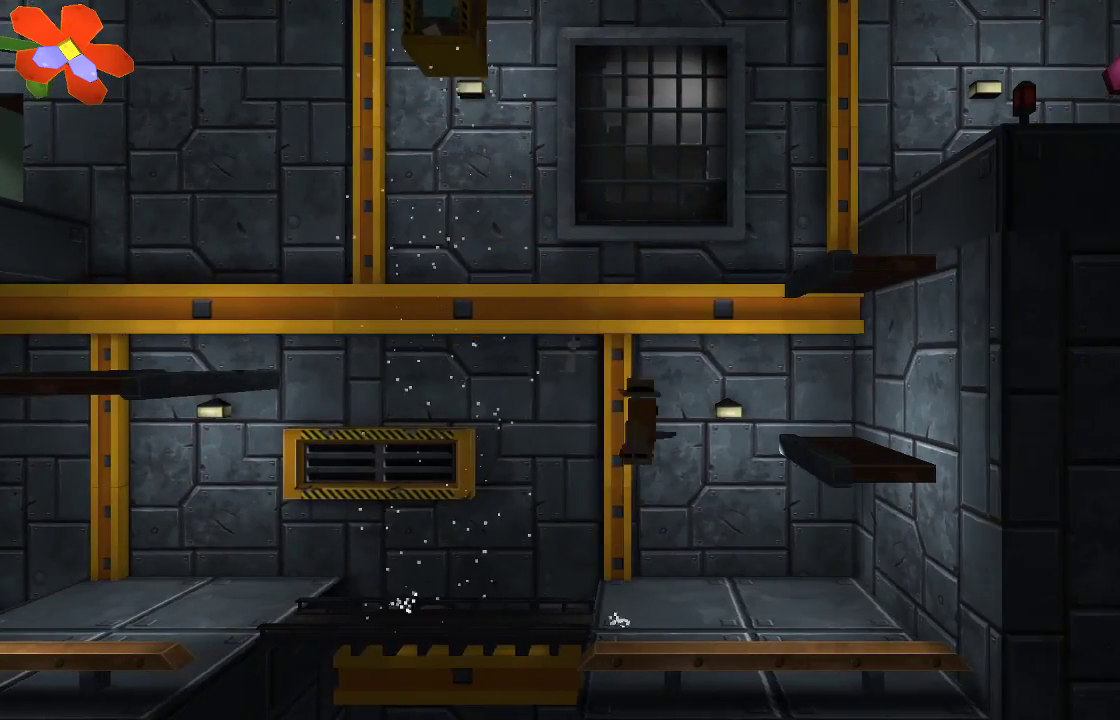
{"buttons": [], "left_stick": "center", "right_stick": "down", "events": [[100, "right_stick", "down"], [133, "R2", "down"], [300, "R2", "up"], [400, "R2", "down"], [500, "R2", "up"]]}
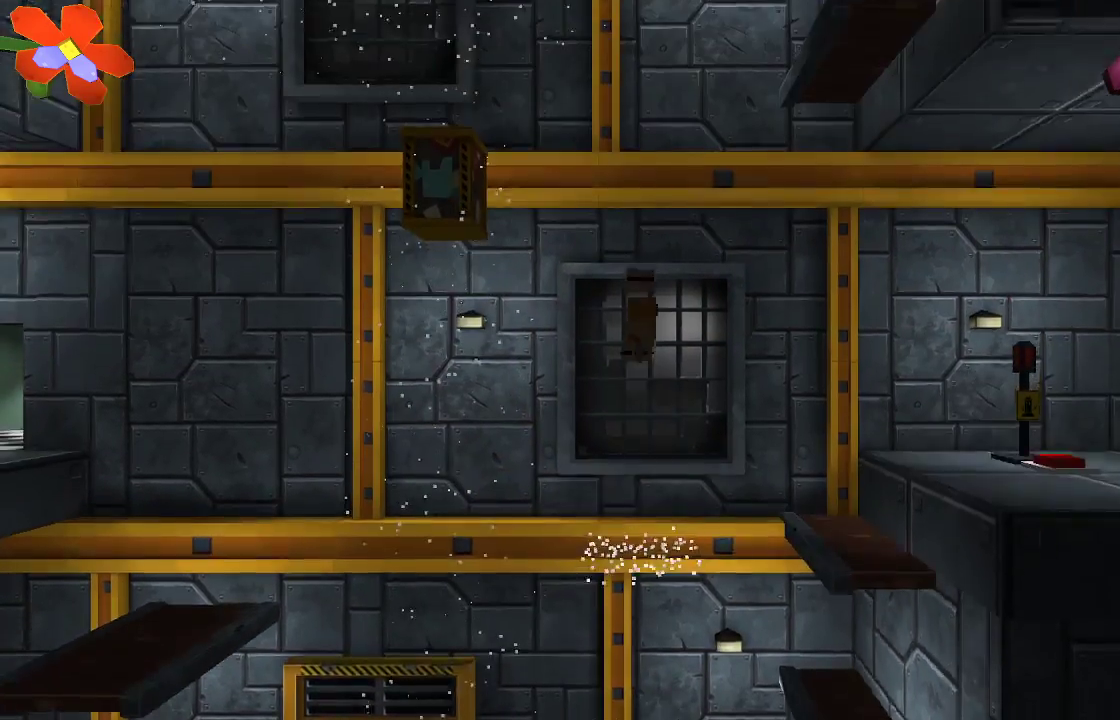
{"buttons": ["R2"], "left_stick": "right", "right_stick": "down", "events": [[67, "R2", "down"], [200, "R2", "up"], [333, "left_stick", "right"], [367, "R2", "down"]]}
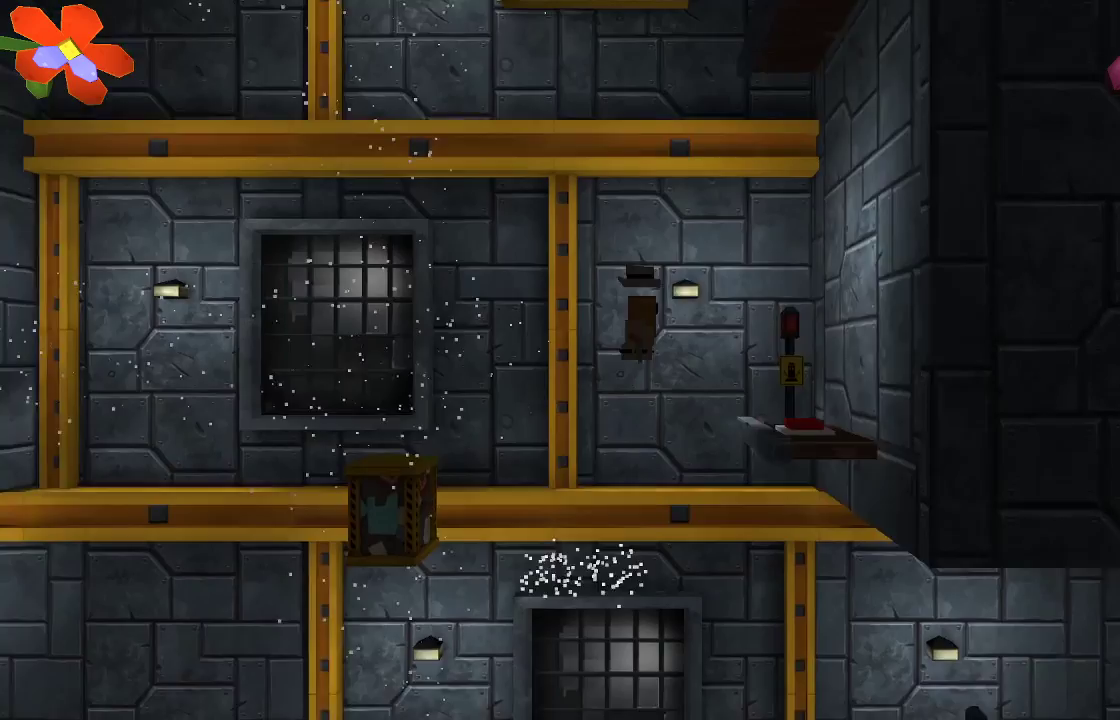
{"buttons": ["TRIANGLE"], "left_stick": "right", "right_stick": "center", "events": [[67, "R2", "up"], [133, "right_stick", "center"], [333, "left_stick", "center"], [433, "left_stick", "right"], [500, "TRIANGLE", "down"]]}
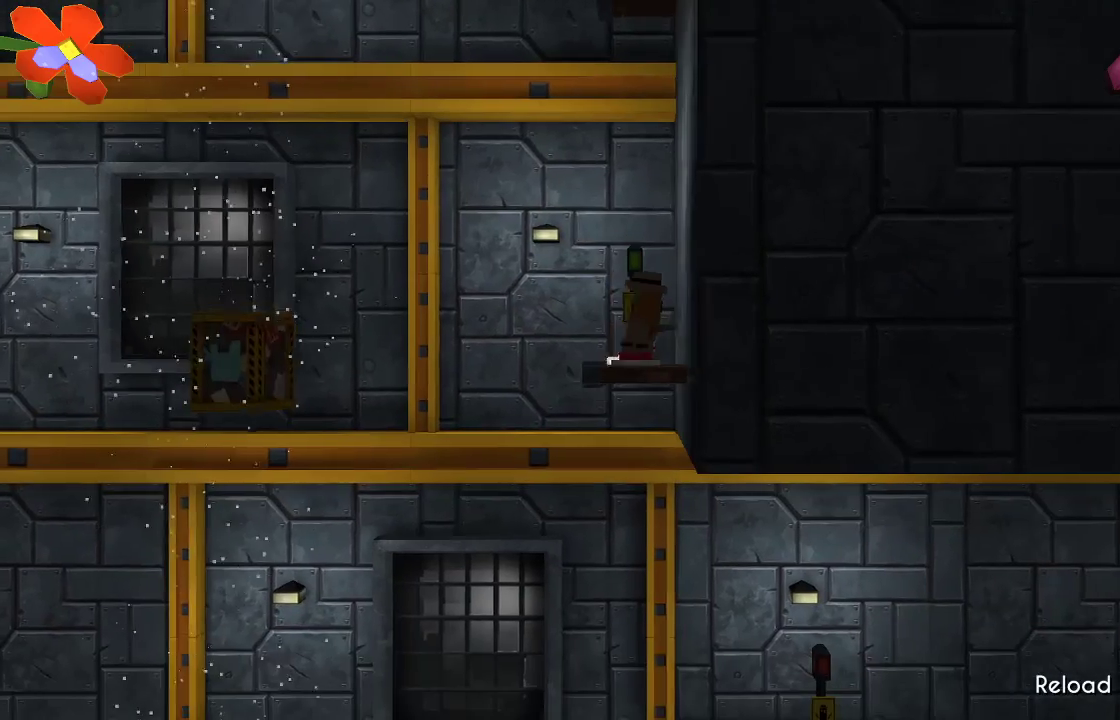
{"buttons": ["TRIANGLE"], "left_stick": "center", "right_stick": "center", "events": [[33, "left_stick", "center"]]}
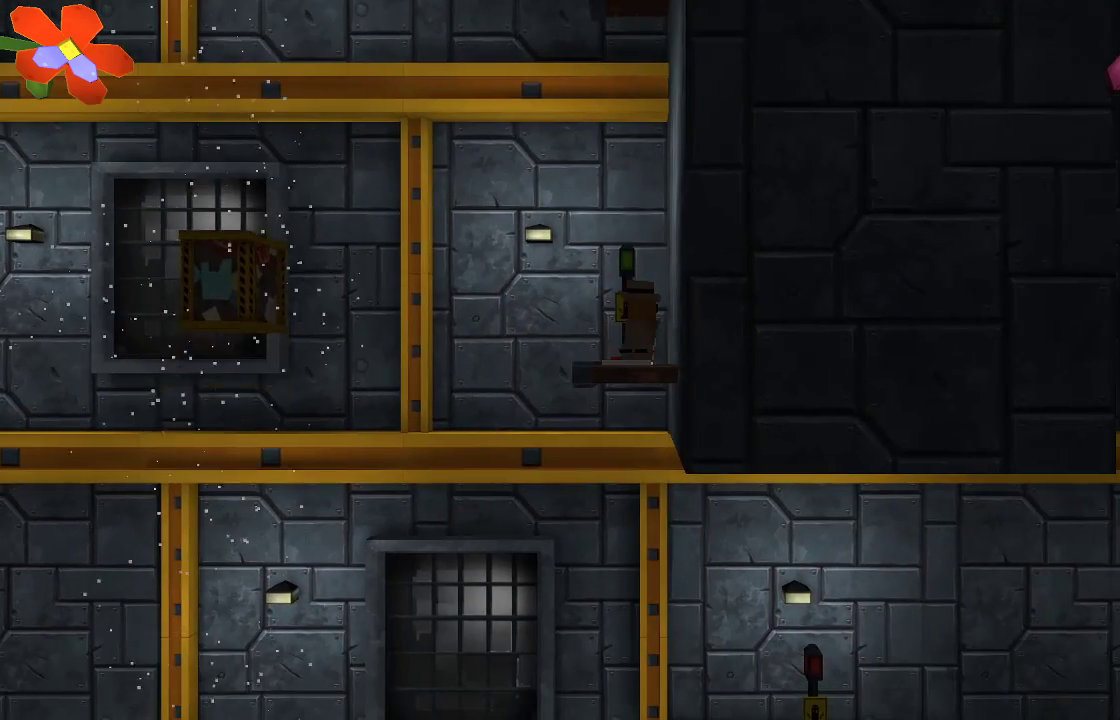
{"buttons": [], "left_stick": "center", "right_stick": "center", "events": [[133, "TRIANGLE", "up"]]}
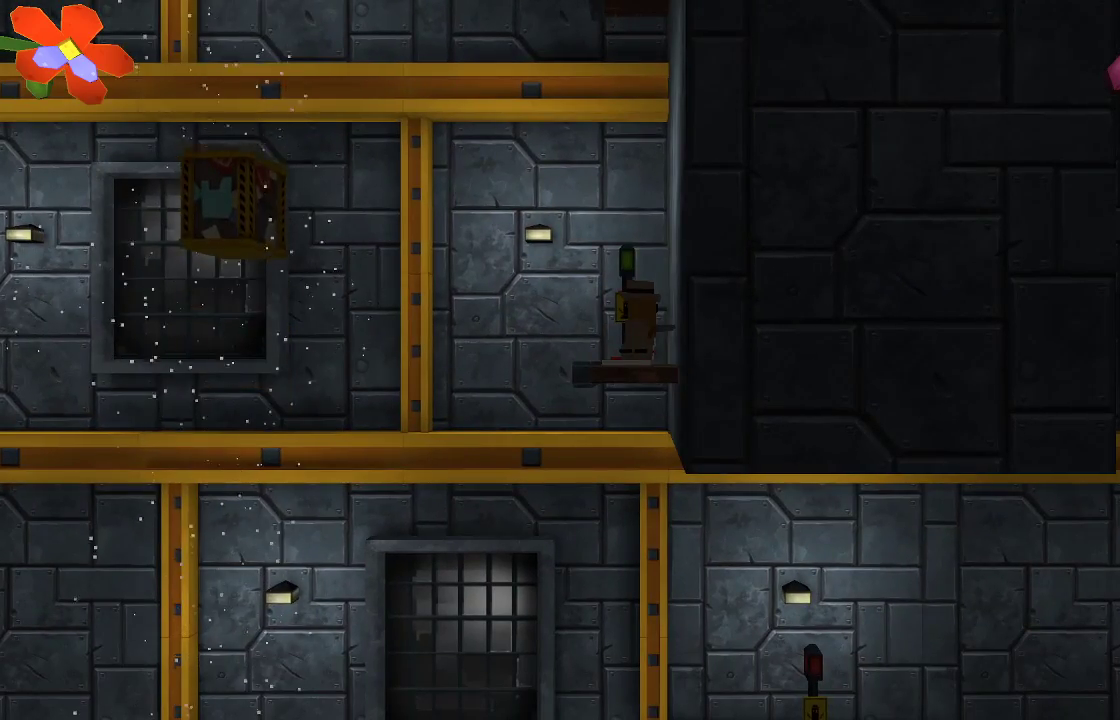
{"buttons": ["CROSS"], "left_stick": "up-left", "right_stick": "center", "events": [[267, "left_stick", "up-left"], [300, "CROSS", "down"]]}
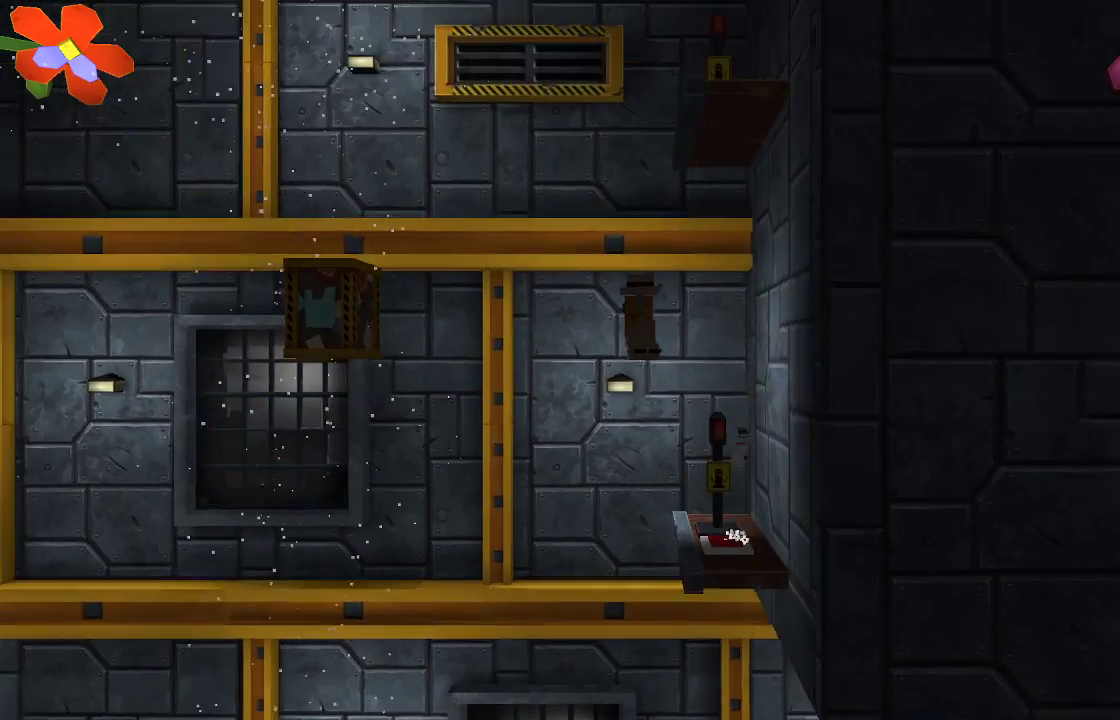
{"buttons": [], "left_stick": "right", "right_stick": "down", "events": [[33, "CROSS", "up"], [133, "right_stick", "down"], [167, "left_stick", "center"], [200, "R2", "down"], [333, "R2", "up"], [400, "left_stick", "right"], [433, "R2", "down"], [500, "R2", "up"]]}
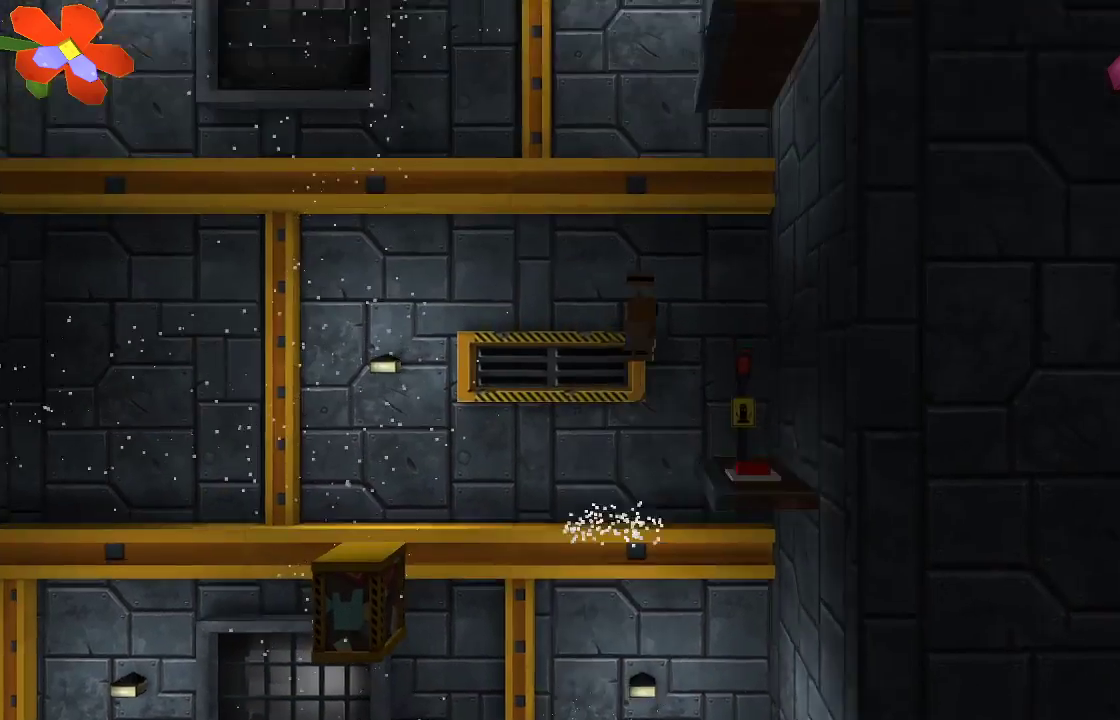
{"buttons": ["TRIANGLE"], "left_stick": "center", "right_stick": "center", "events": [[33, "right_stick", "center"], [433, "left_stick", "center"], [467, "TRIANGLE", "down"]]}
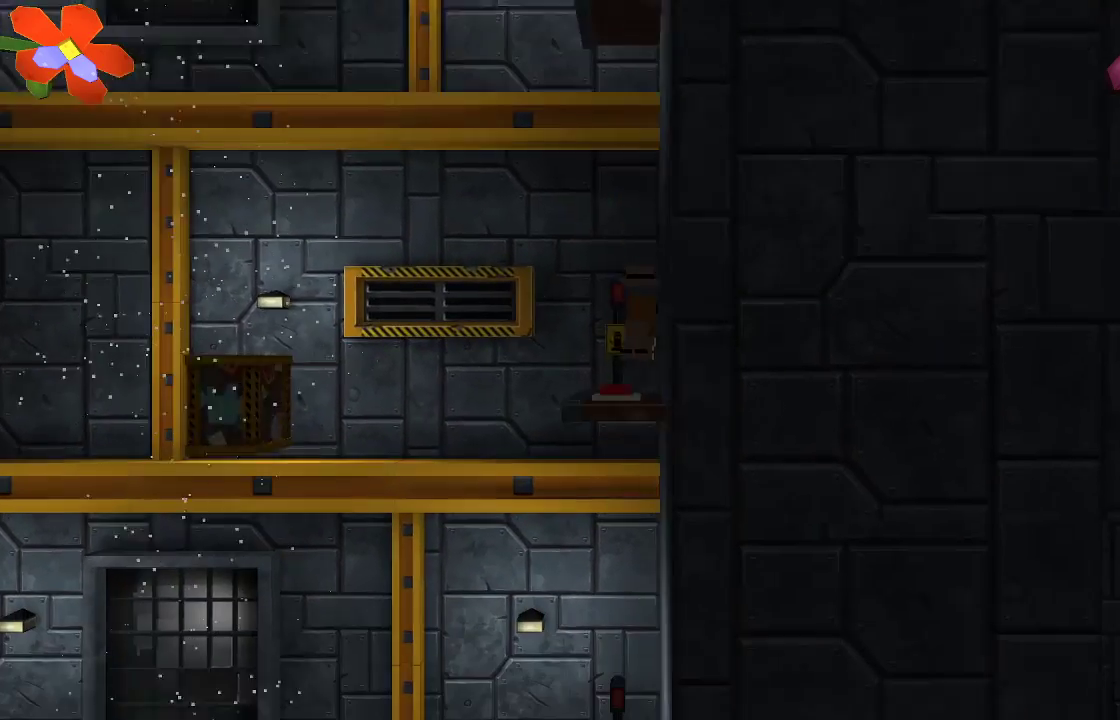
{"buttons": ["TRIANGLE"], "left_stick": "center", "right_stick": "center", "events": [[67, "left_stick", "left"], [167, "left_stick", "center"]]}
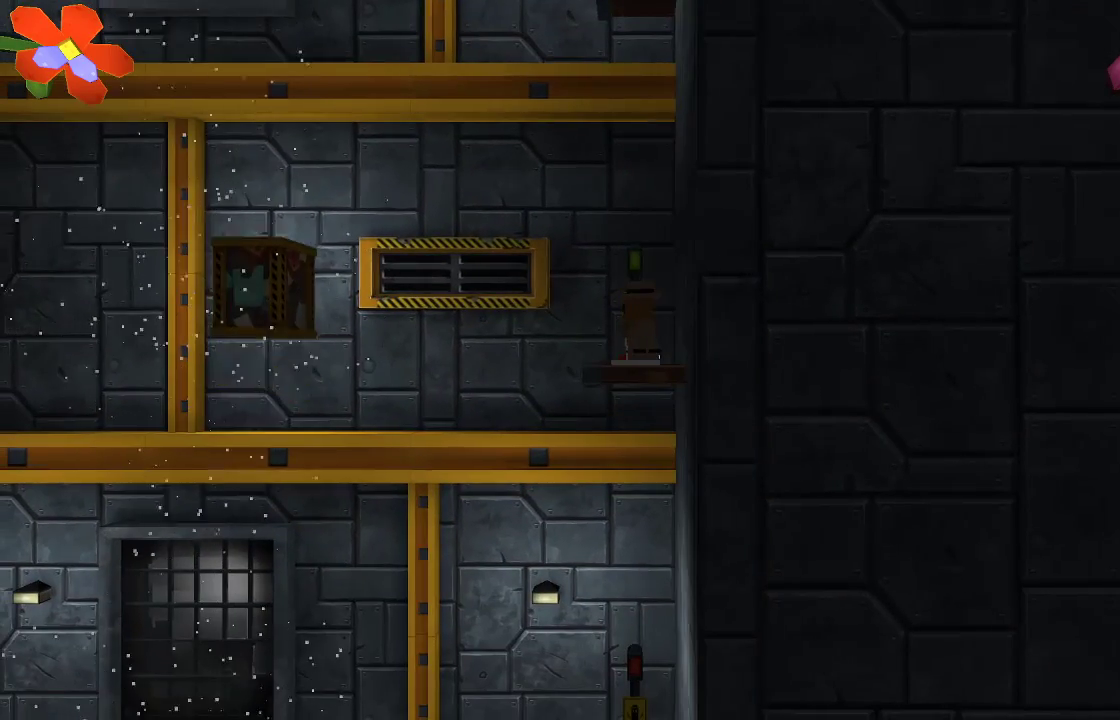
{"buttons": [], "left_stick": "center", "right_stick": "center", "events": [[400, "TRIANGLE", "up"]]}
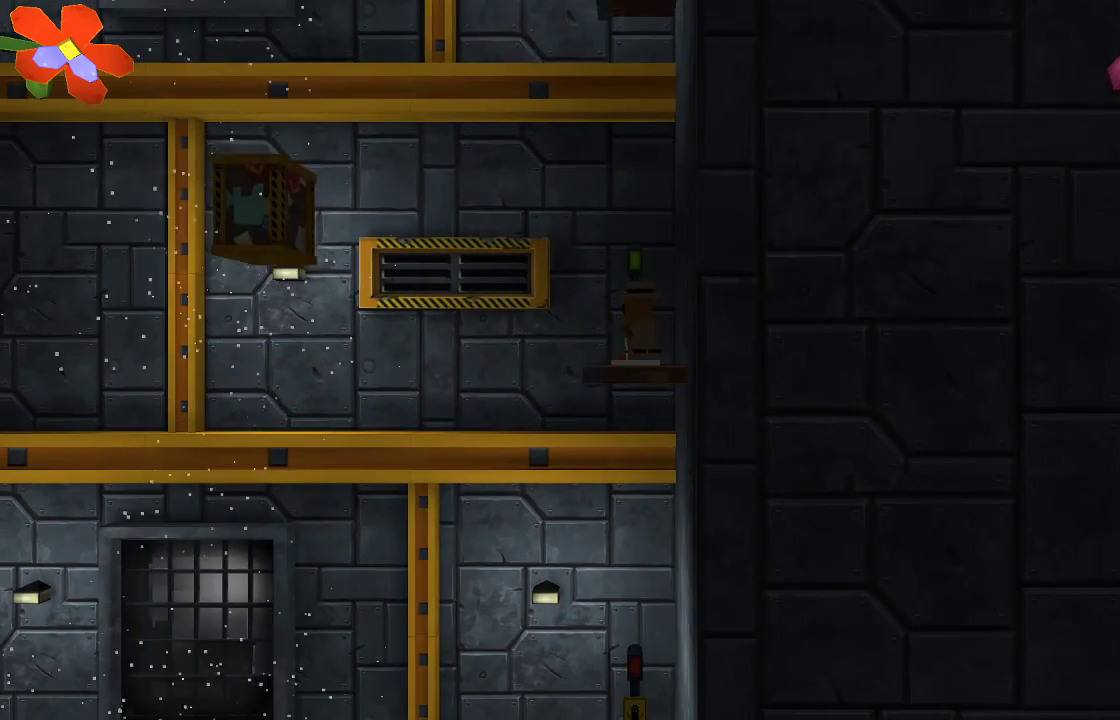
{"buttons": ["CROSS"], "left_stick": "up-left", "right_stick": "center", "events": [[433, "CROSS", "down"], [433, "left_stick", "up-left"]]}
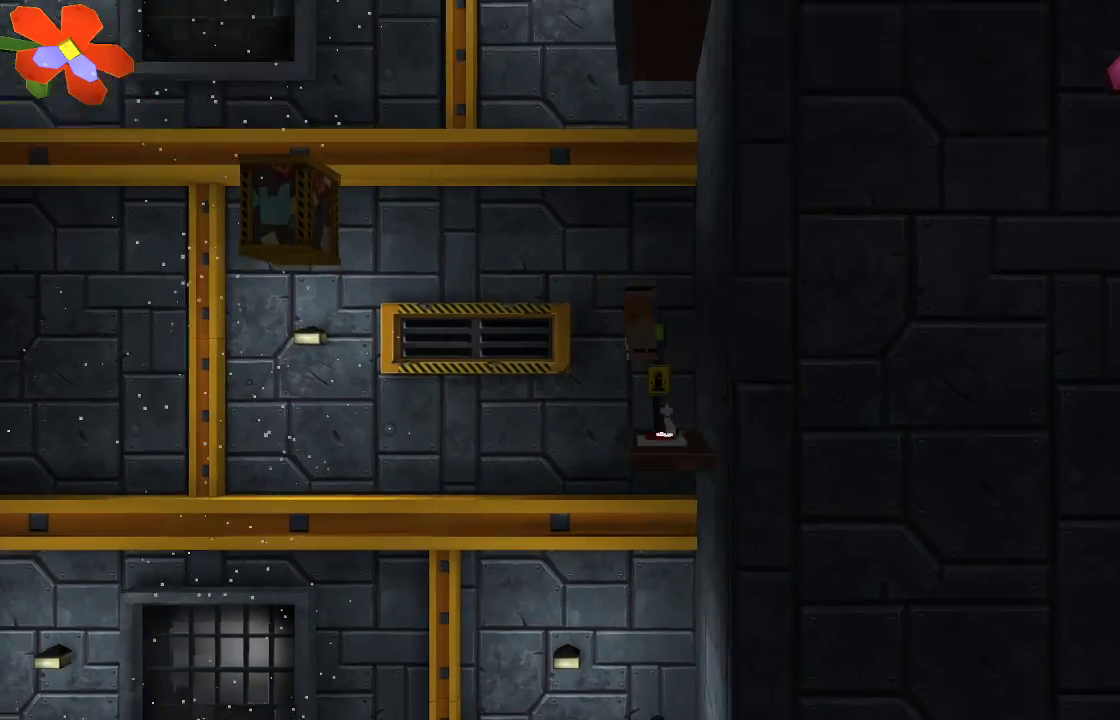
{"buttons": ["R2"], "left_stick": "center", "right_stick": "down", "events": [[167, "CROSS", "up"], [233, "R2", "down"], [233, "right_stick", "down"], [300, "left_stick", "center"], [367, "R2", "up"], [467, "R2", "down"]]}
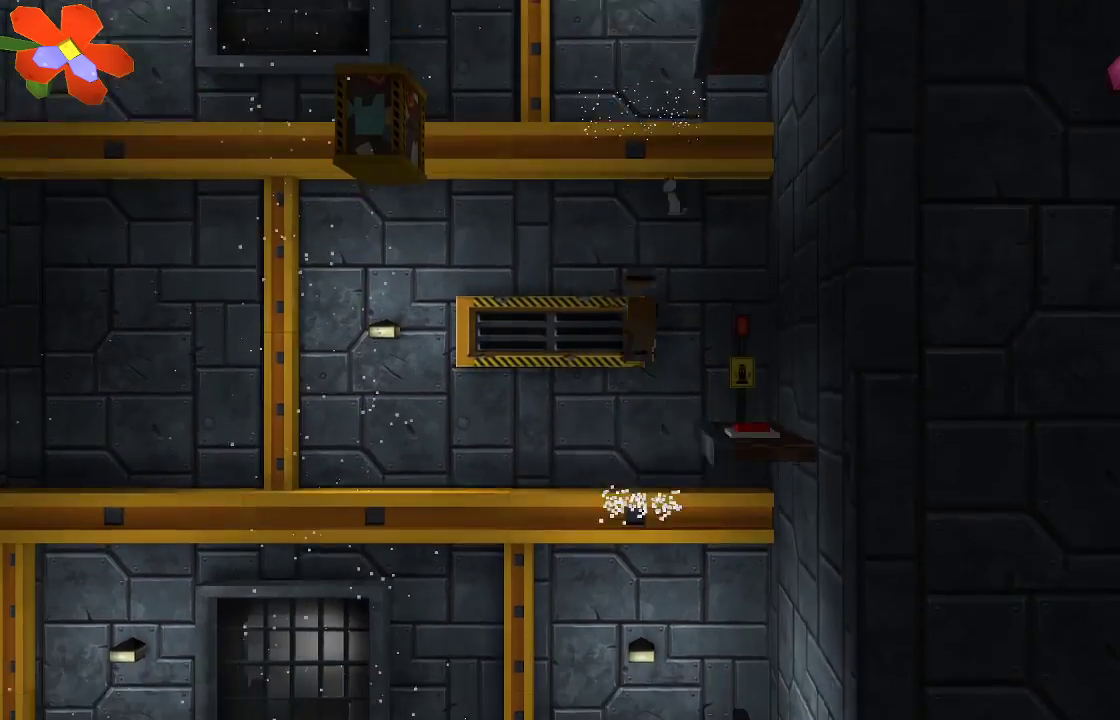
{"buttons": [], "left_stick": "right", "right_stick": "down", "events": [[67, "R2", "up"], [333, "R2", "down"], [400, "left_stick", "right"], [467, "R2", "up"]]}
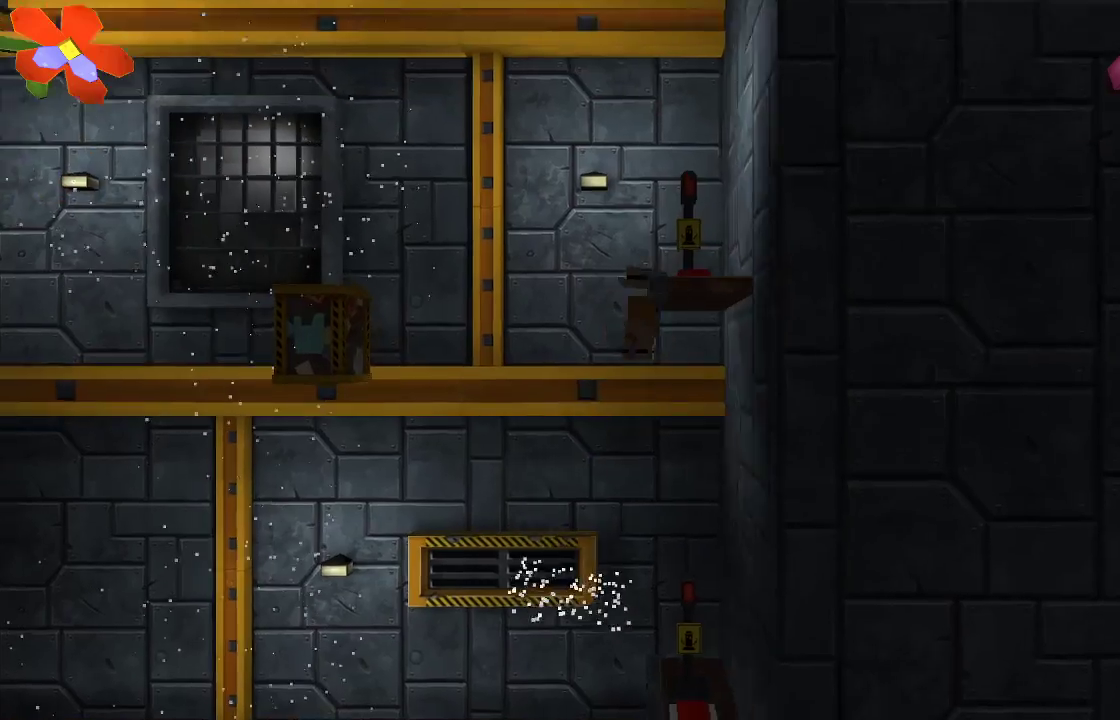
{"buttons": ["TRIANGLE"], "left_stick": "center", "right_stick": "center", "events": [[133, "left_stick", "center"], [133, "right_stick", "center"], [200, "TRIANGLE", "down"]]}
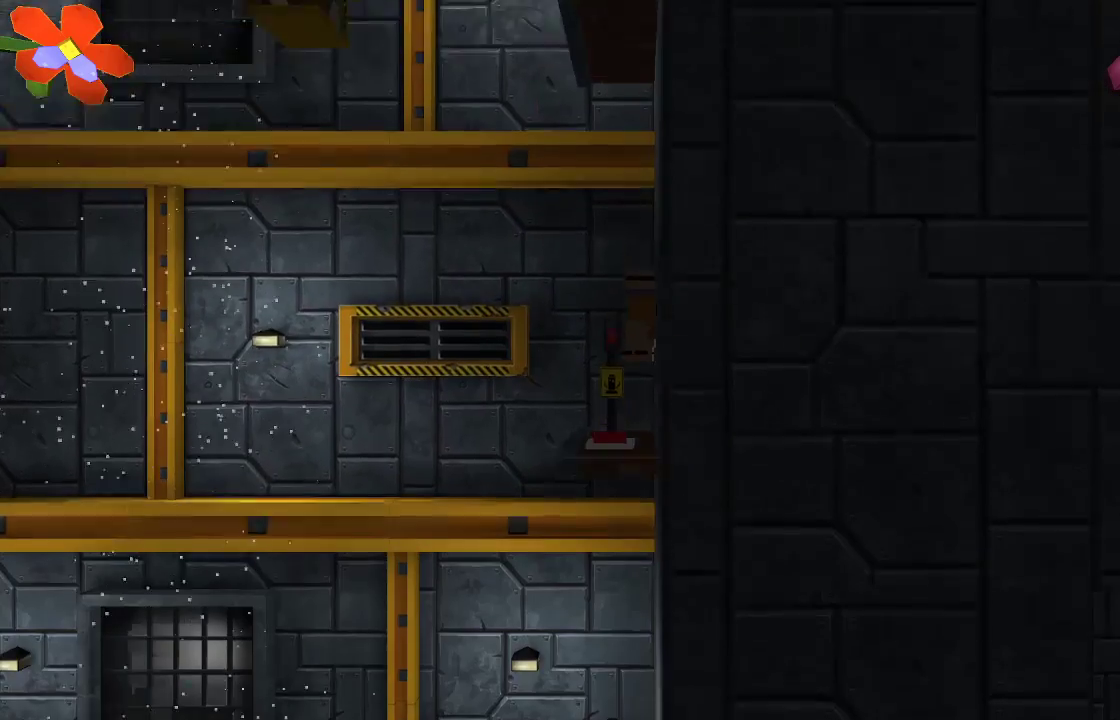
{"buttons": [], "left_stick": "center", "right_stick": "center", "events": [[233, "TRIANGLE", "up"], [267, "left_stick", "left"], [433, "left_stick", "center"]]}
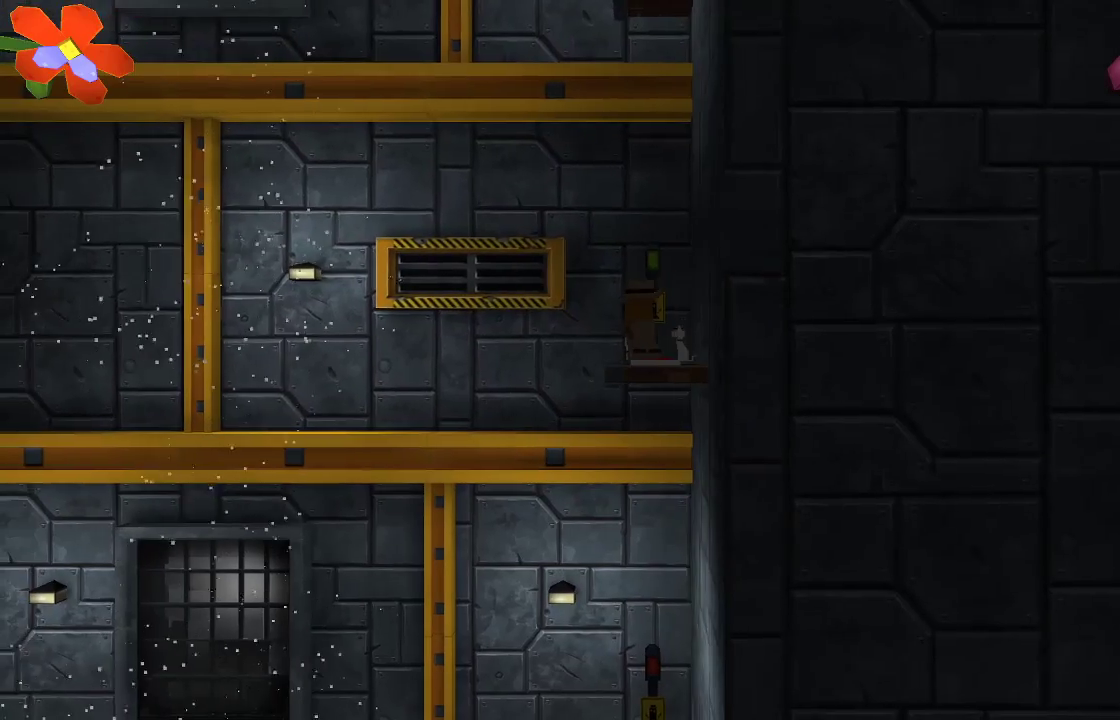
{"buttons": [], "left_stick": "left", "right_stick": "center", "events": [[500, "left_stick", "left"]]}
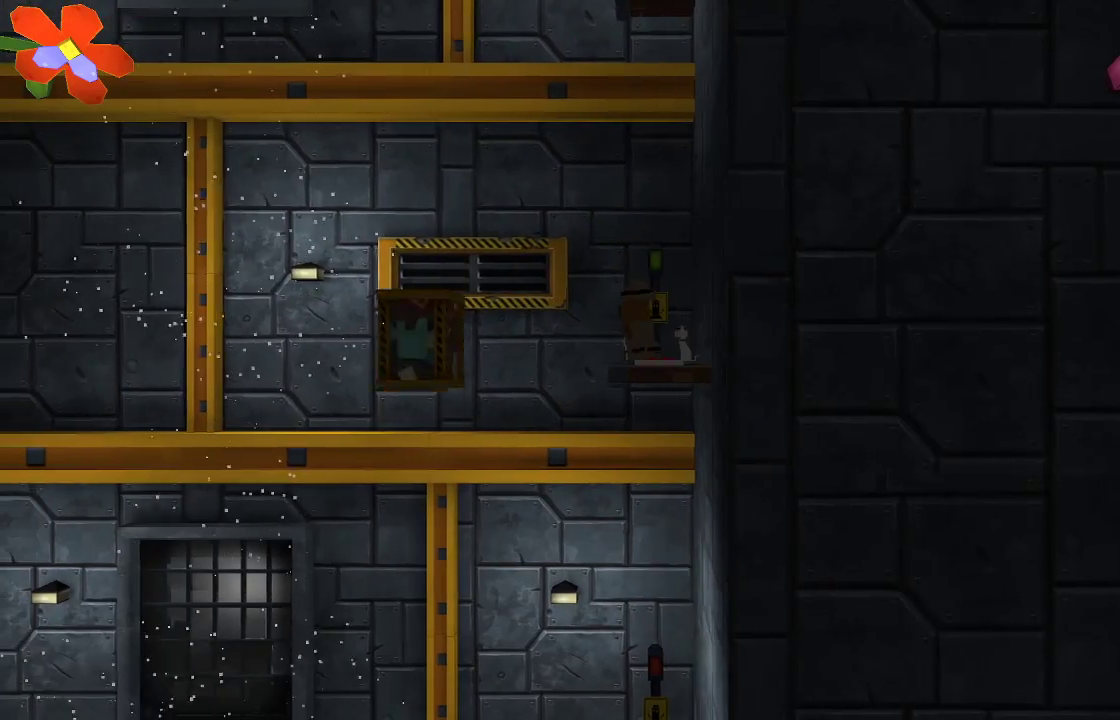
{"buttons": [], "left_stick": "center", "right_stick": "center", "events": [[233, "left_stick", "center"]]}